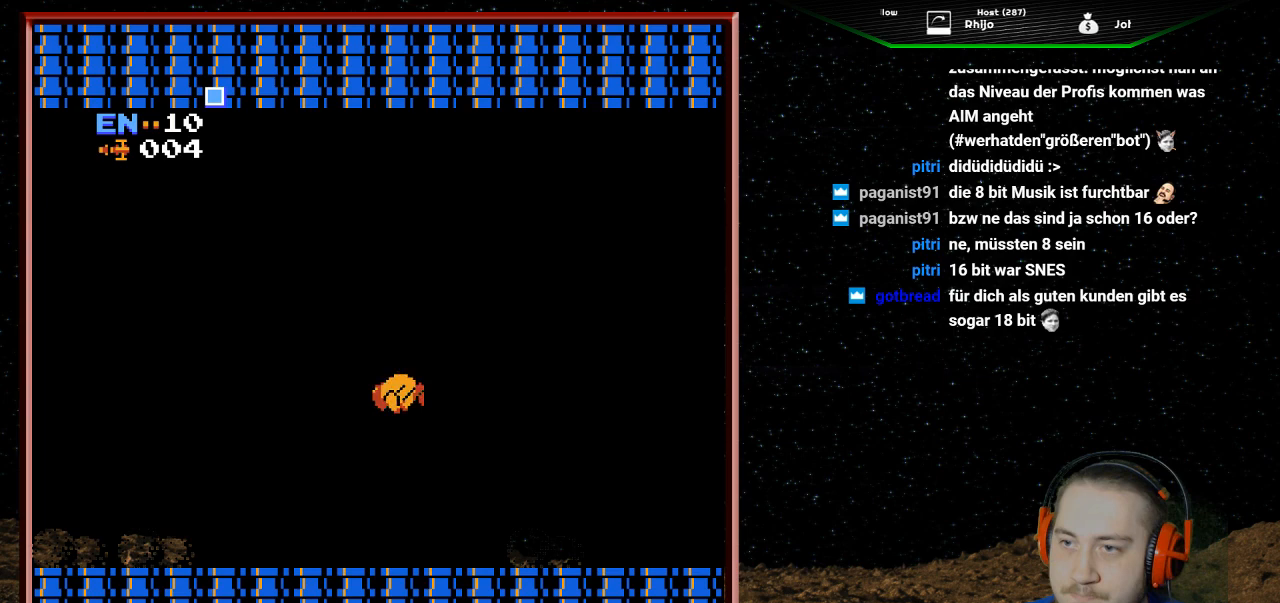
Gameplay with a controller (Nintendo layout); each line is a JSON object with the inputs held at the frame after it. "events" lists button and stick changes between this image and that frame as [ms after this image, input, new state], when the widget could be followed in between. Not read: L3 R3.
{"buttons": ["DPAD_RIGHT"], "events": []}
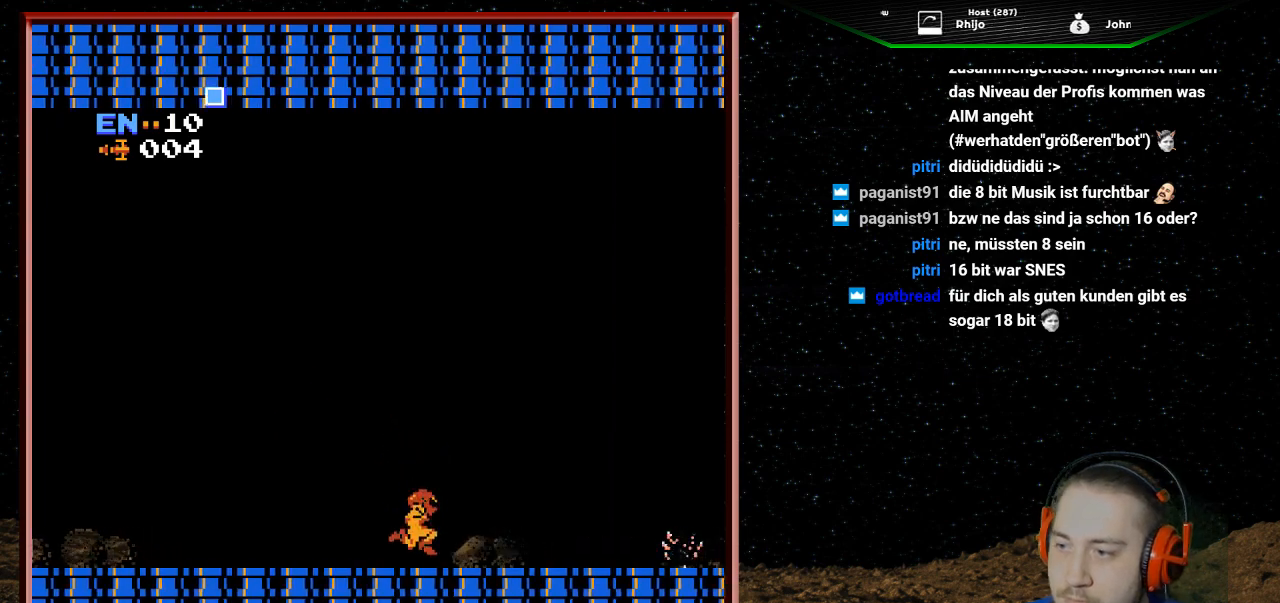
{"buttons": ["DPAD_RIGHT"], "events": [[333, "B", "down"], [433, "B", "up"]]}
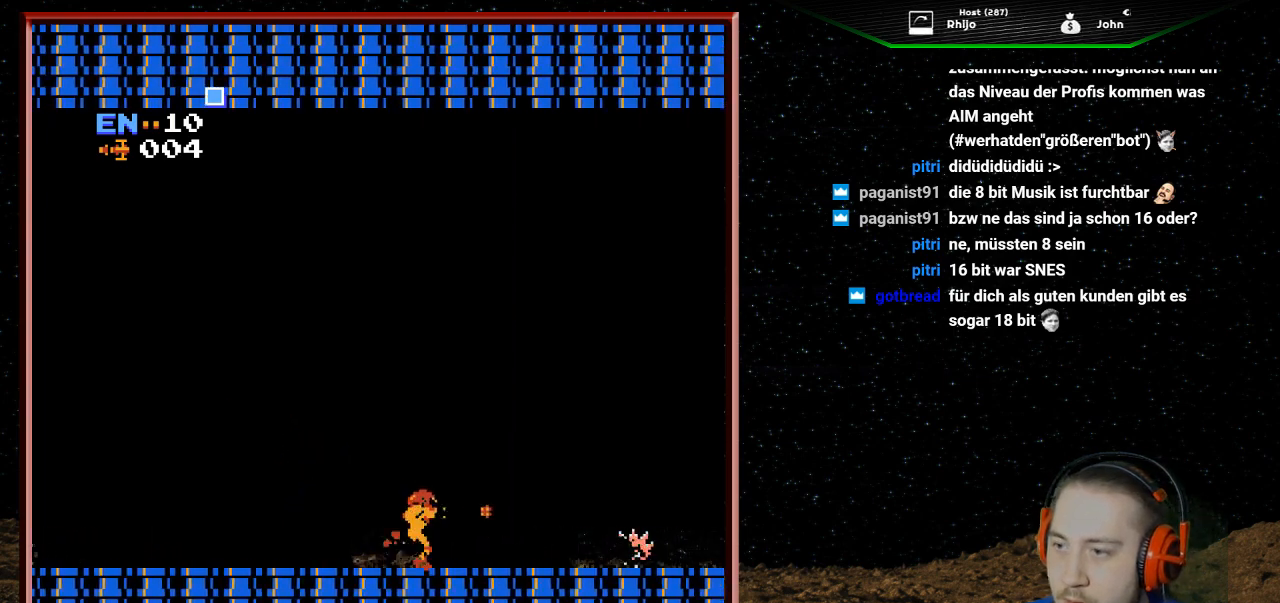
{"buttons": ["B", "DPAD_RIGHT"], "events": [[33, "B", "down"], [133, "B", "up"], [200, "B", "down"], [333, "B", "up"], [467, "B", "down"]]}
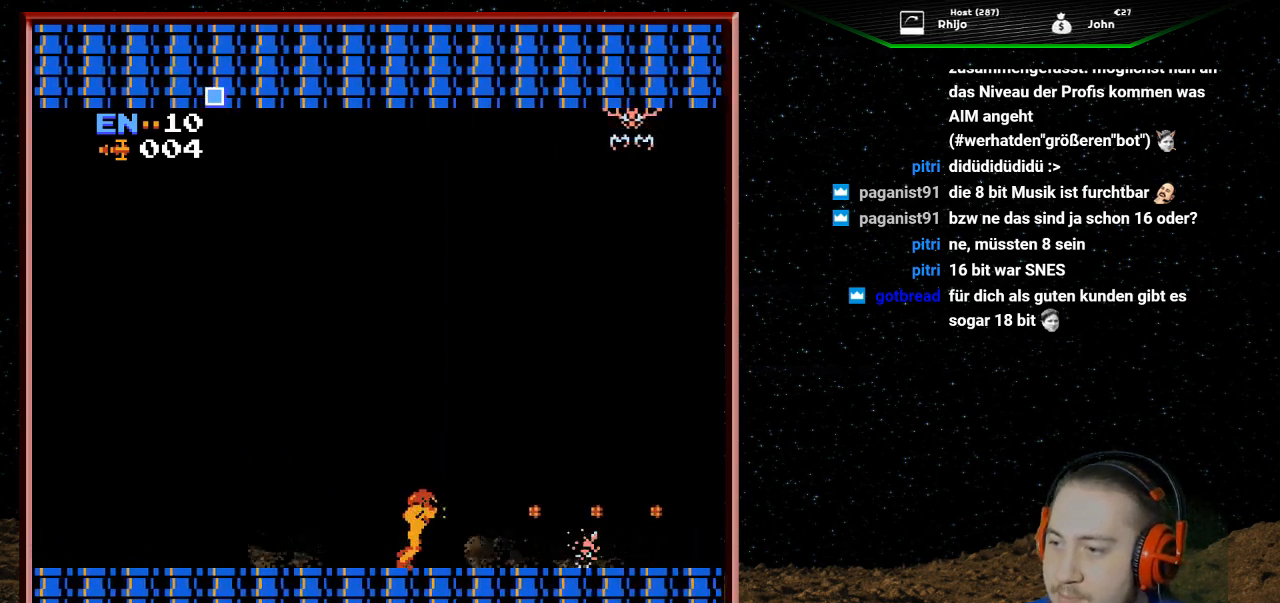
{"buttons": ["DPAD_UP"], "events": [[133, "B", "up"], [467, "DPAD_RIGHT", "up"], [500, "DPAD_UP", "down"]]}
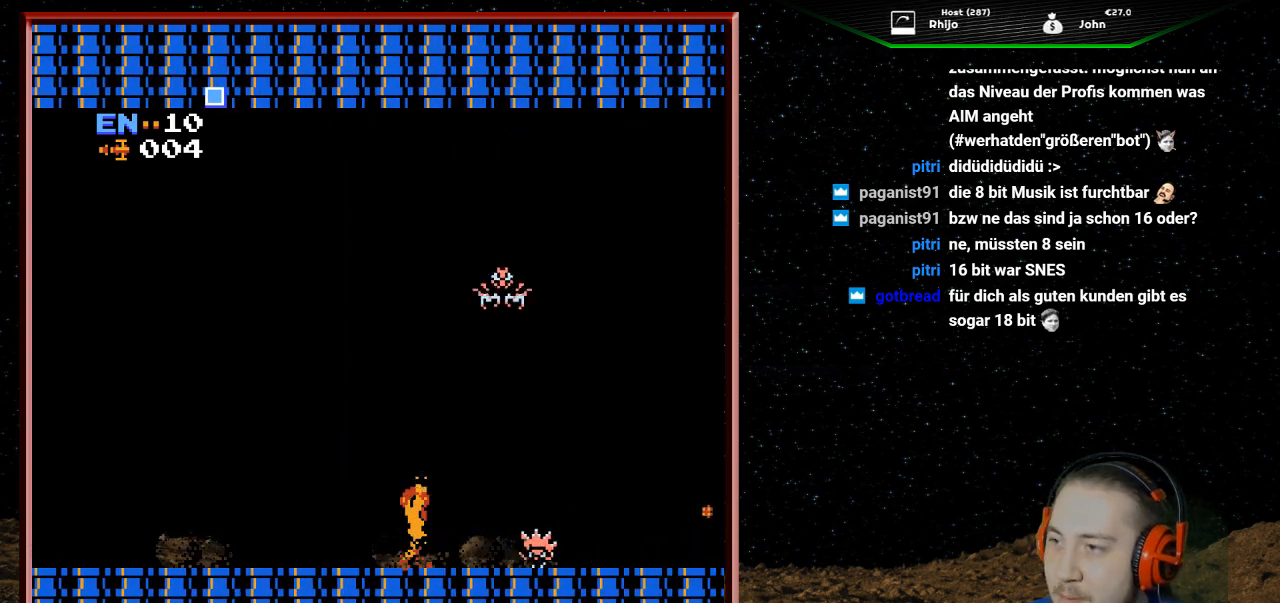
{"buttons": ["B", "DPAD_UP"], "events": [[33, "B", "down"], [133, "B", "up"], [200, "B", "down"], [267, "B", "up"], [367, "B", "down"], [433, "B", "up"], [500, "B", "down"]]}
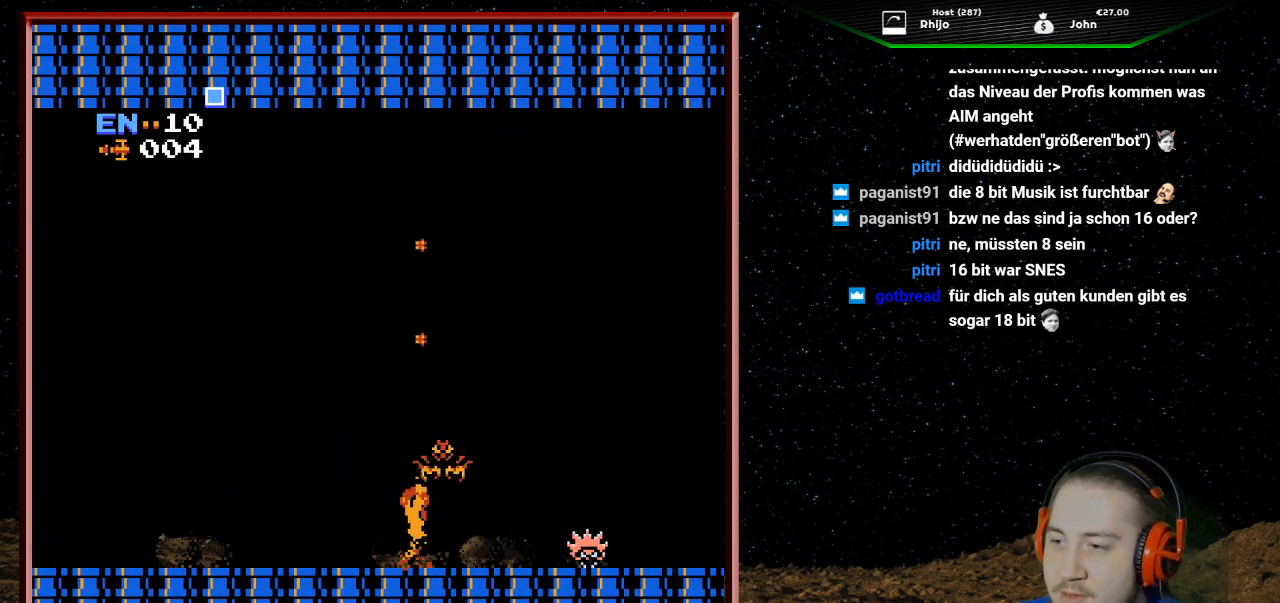
{"buttons": ["B", "DPAD_UP"], "events": [[100, "B", "up"], [200, "B", "down"], [300, "B", "up"], [333, "B", "down"], [433, "B", "up"], [500, "B", "down"]]}
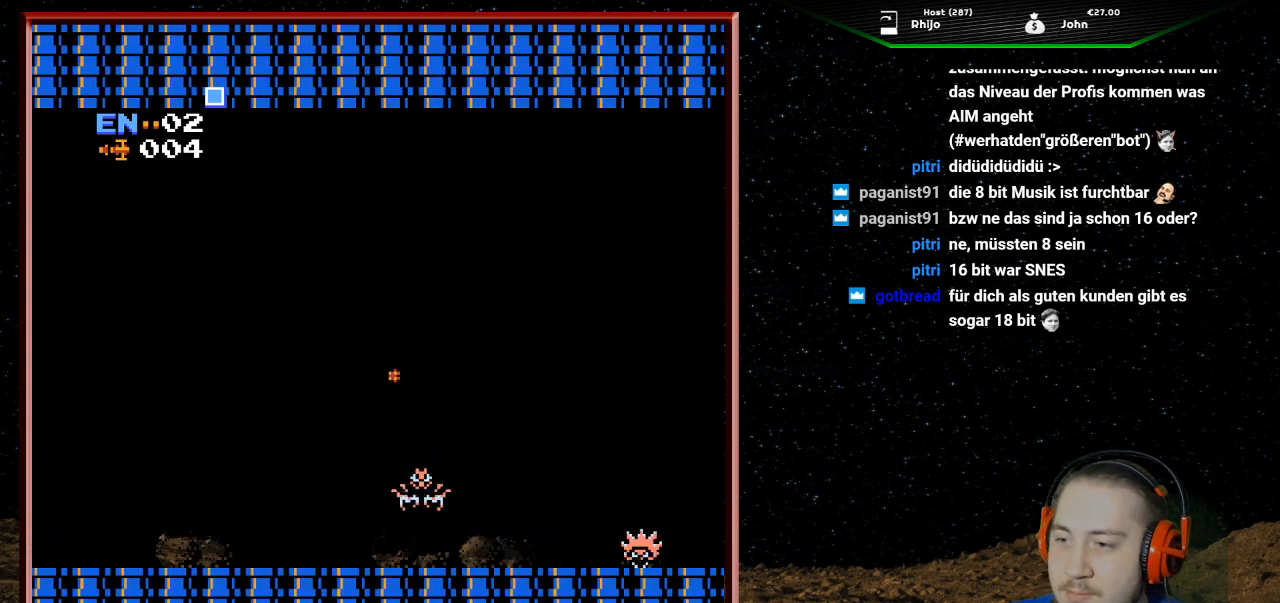
{"buttons": [], "events": [[100, "B", "up"], [133, "DPAD_UP", "up"], [200, "B", "down"], [333, "B", "up"], [400, "B", "down"], [500, "B", "up"]]}
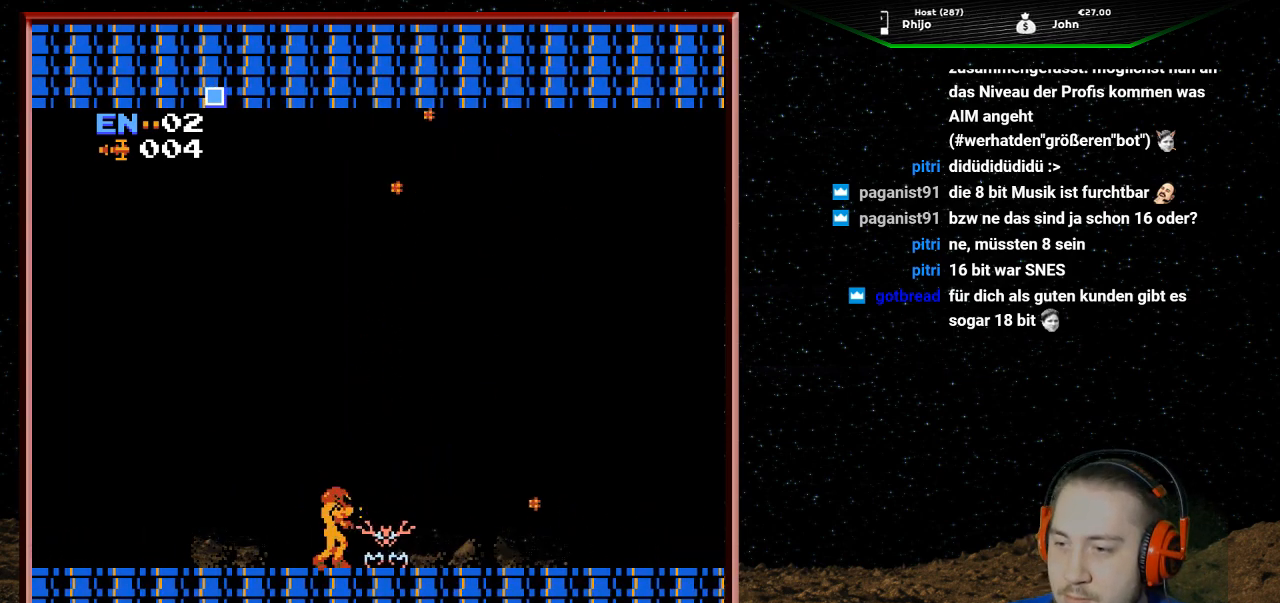
{"buttons": ["DPAD_DOWN"], "events": [[67, "B", "down"], [167, "DPAD_LEFT", "down"], [200, "B", "up"], [433, "DPAD_DOWN", "down"], [467, "DPAD_LEFT", "up"]]}
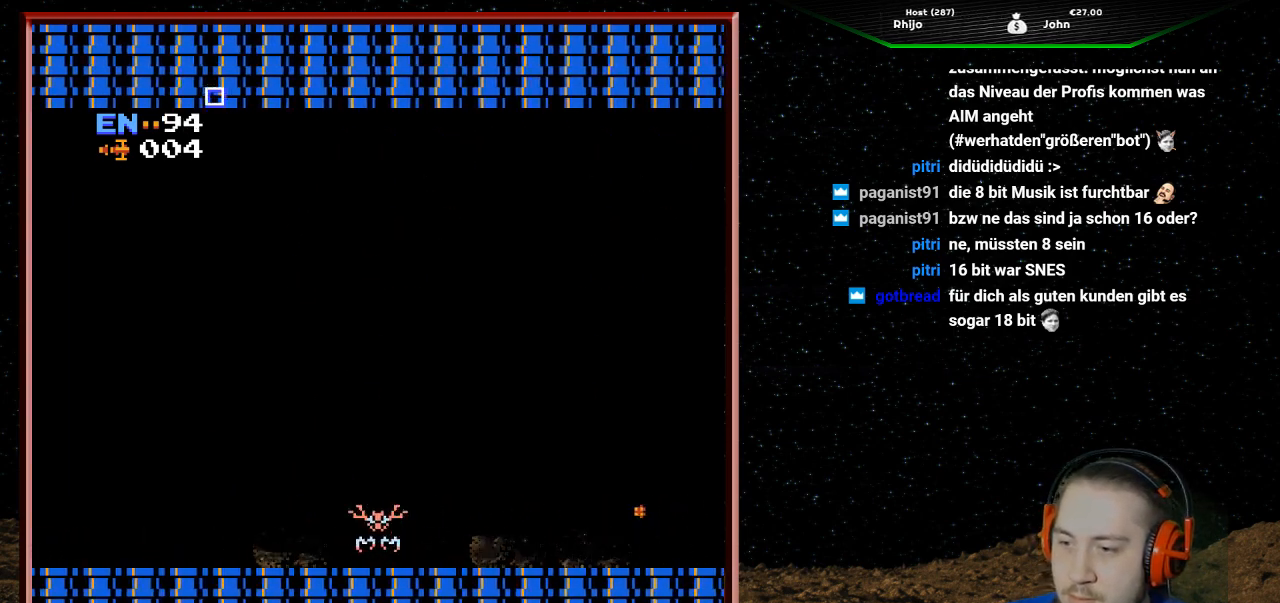
{"buttons": [], "events": [[100, "DPAD_DOWN", "up"], [133, "DPAD_LEFT", "down"], [300, "DPAD_LEFT", "up"], [400, "DPAD_DOWN", "down"], [500, "DPAD_DOWN", "up"]]}
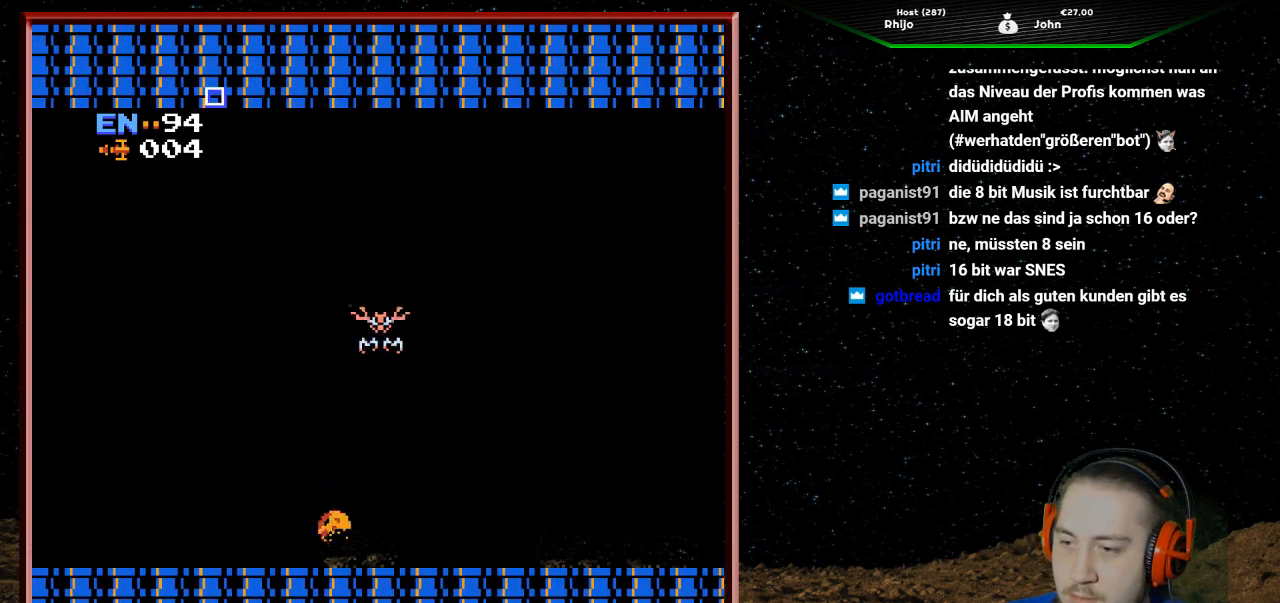
{"buttons": ["DPAD_LEFT"], "events": [[200, "DPAD_UP", "down"], [367, "DPAD_UP", "up"], [500, "DPAD_LEFT", "down"]]}
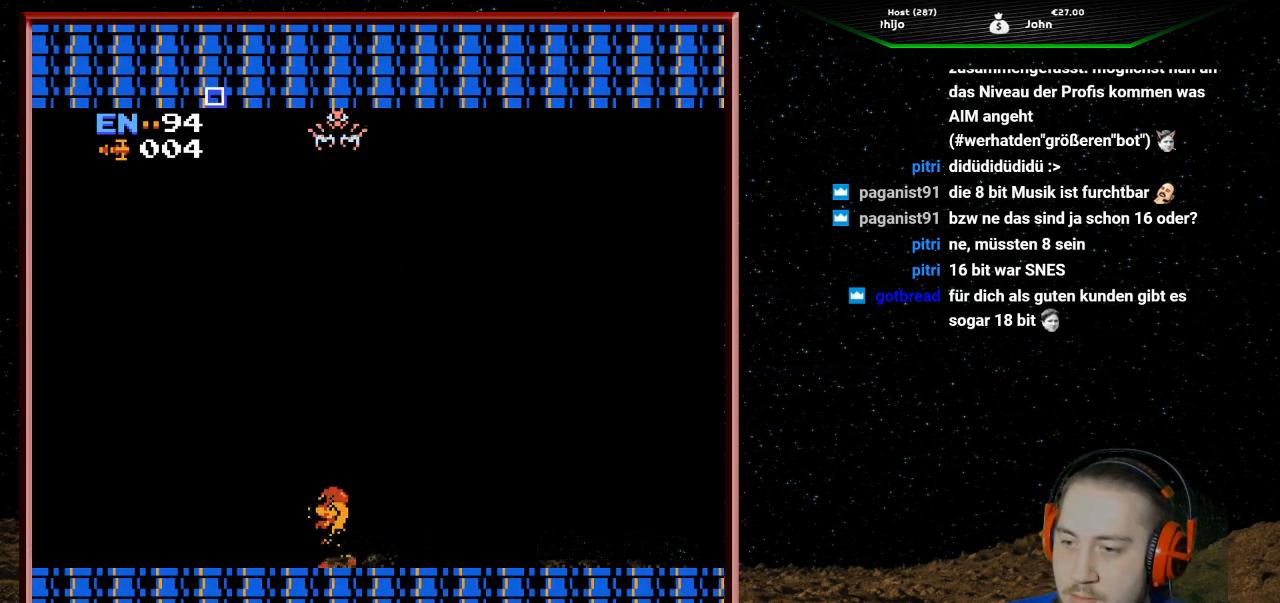
{"buttons": ["B", "DPAD_UP"], "events": [[200, "DPAD_UP", "down"], [233, "DPAD_LEFT", "up"], [300, "B", "down"], [400, "B", "up"], [467, "B", "down"]]}
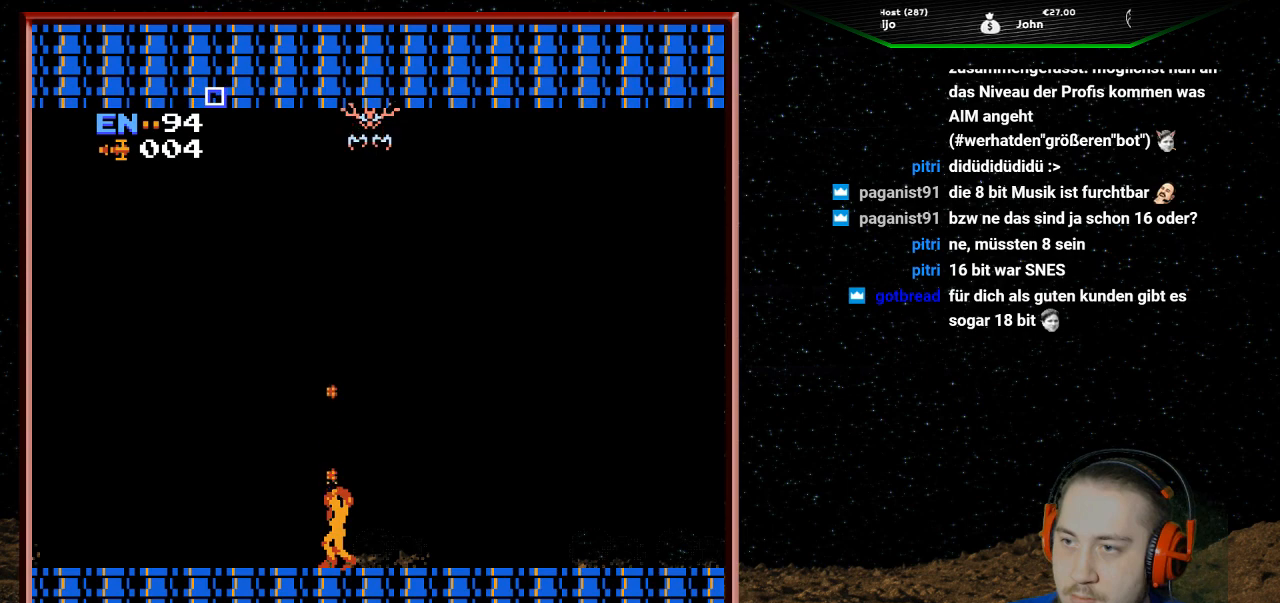
{"buttons": ["B", "DPAD_UP"], "events": [[67, "B", "up"], [133, "B", "down"], [233, "B", "up"], [300, "B", "down"], [400, "B", "up"], [467, "B", "down"]]}
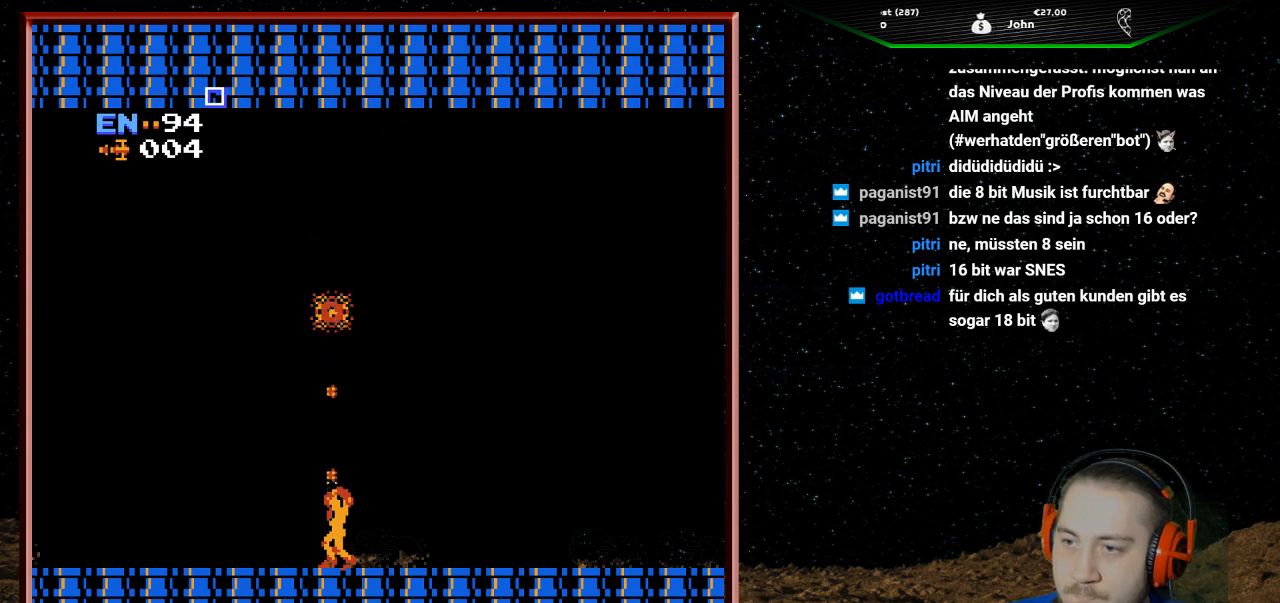
{"buttons": [], "events": [[67, "B", "up"], [133, "B", "down"], [233, "B", "up"], [300, "B", "down"], [400, "B", "up"], [500, "DPAD_UP", "up"]]}
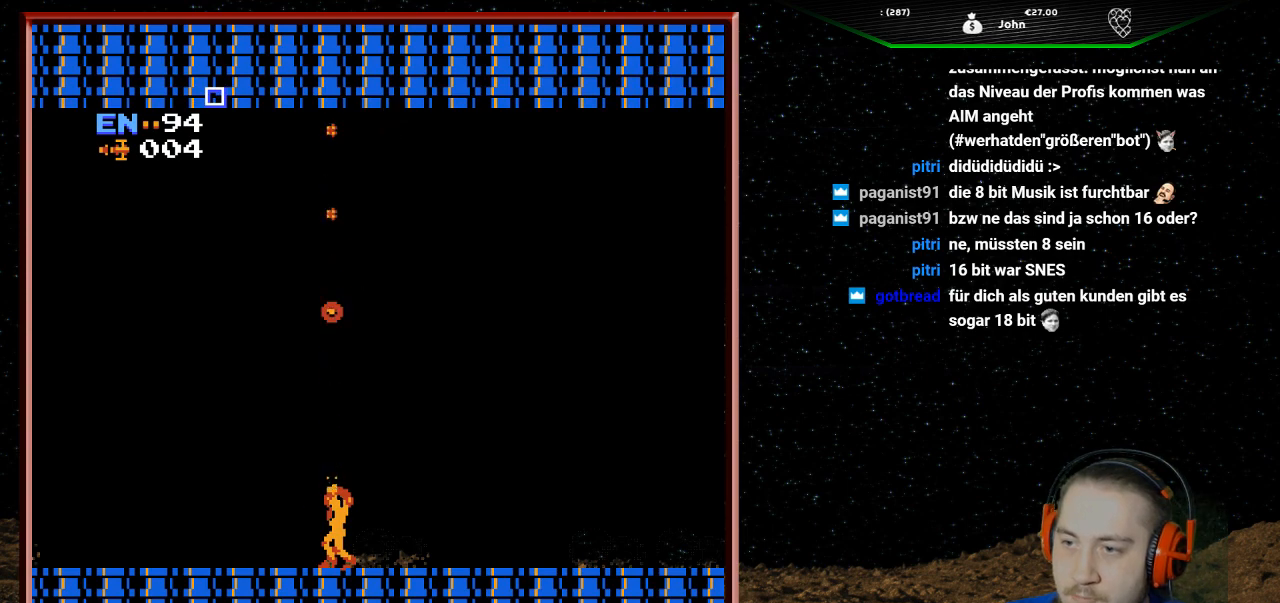
{"buttons": ["A"], "events": [[67, "A", "down"]]}
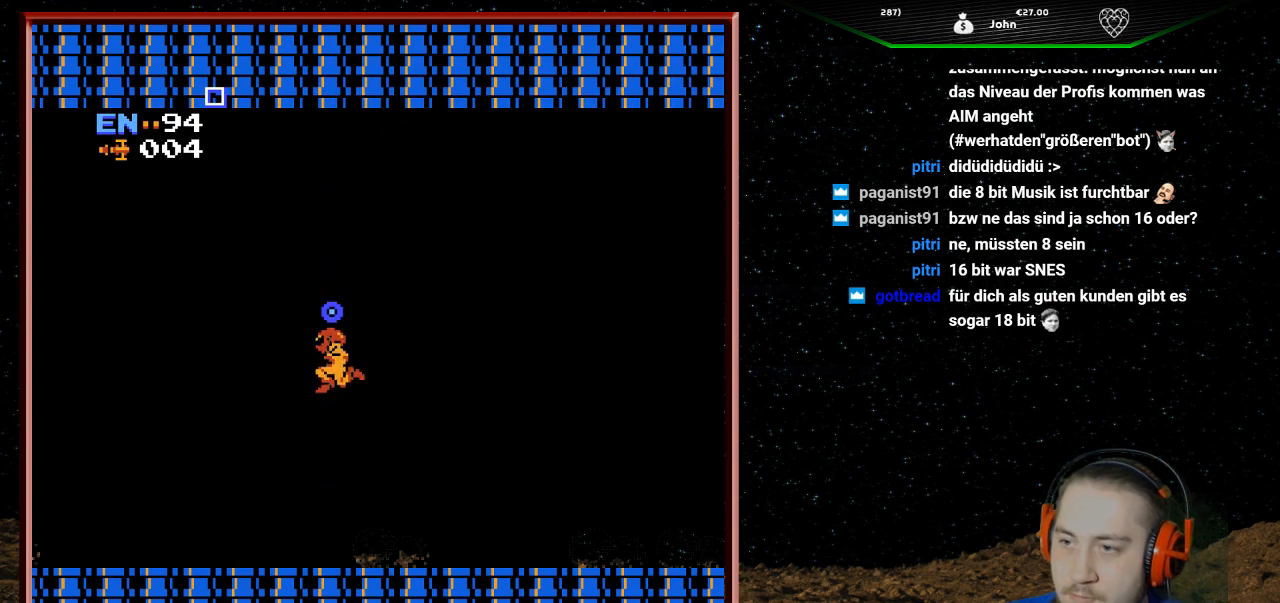
{"buttons": ["A", "DPAD_RIGHT"], "events": [[167, "DPAD_RIGHT", "down"]]}
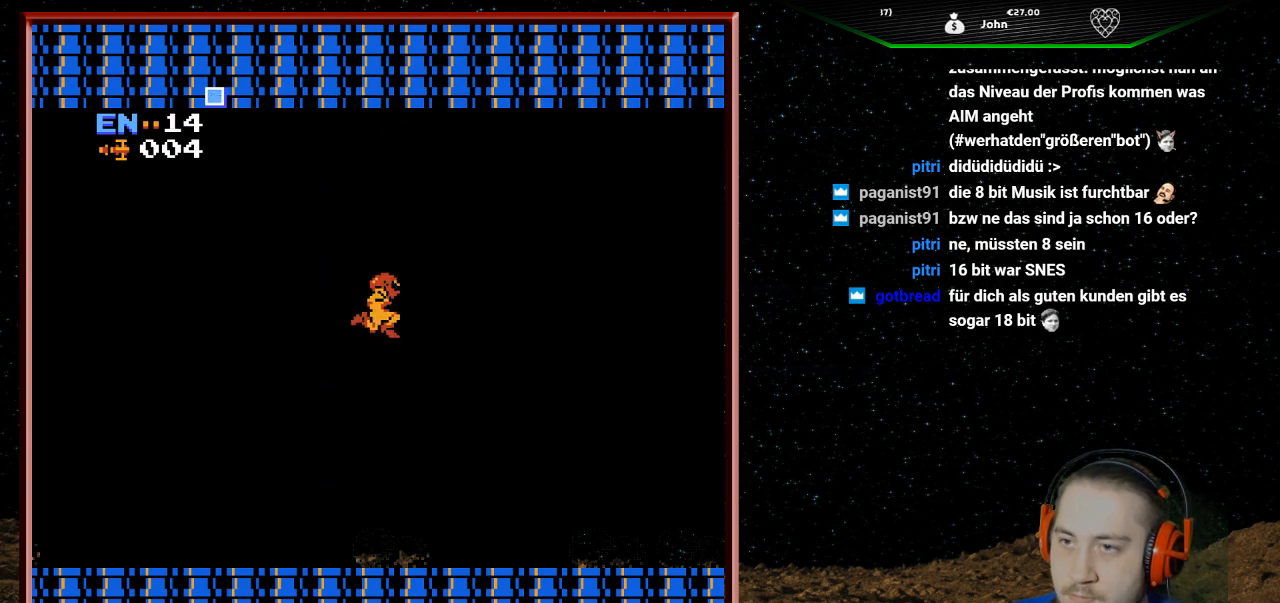
{"buttons": ["A", "DPAD_RIGHT"], "events": []}
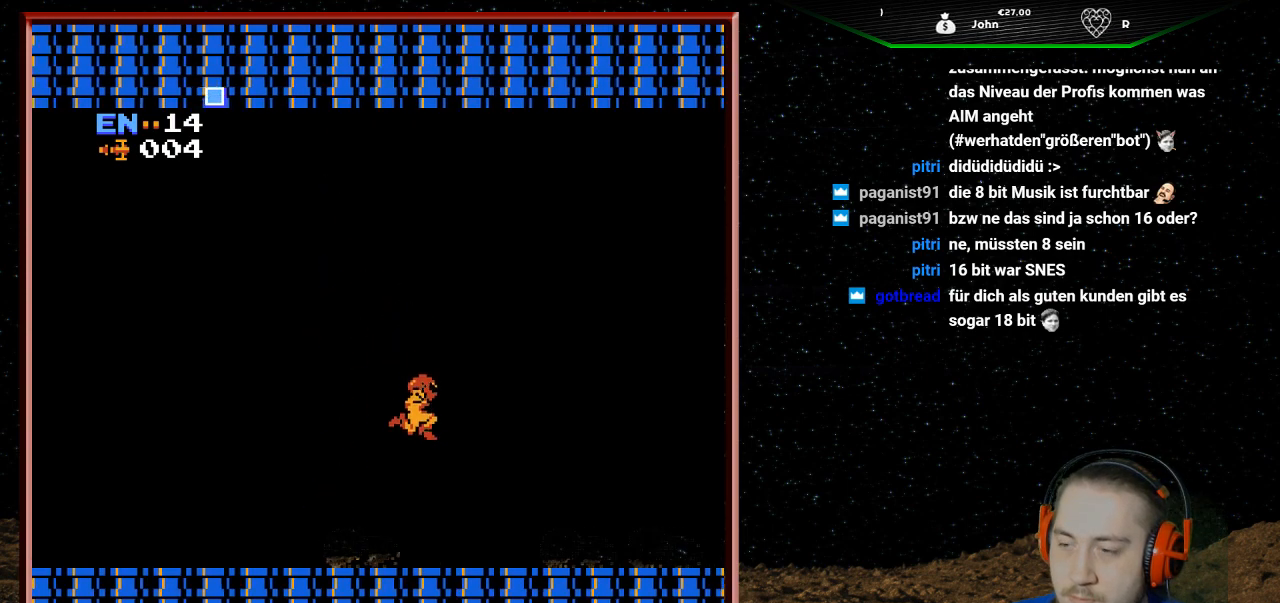
{"buttons": ["A", "DPAD_RIGHT"], "events": []}
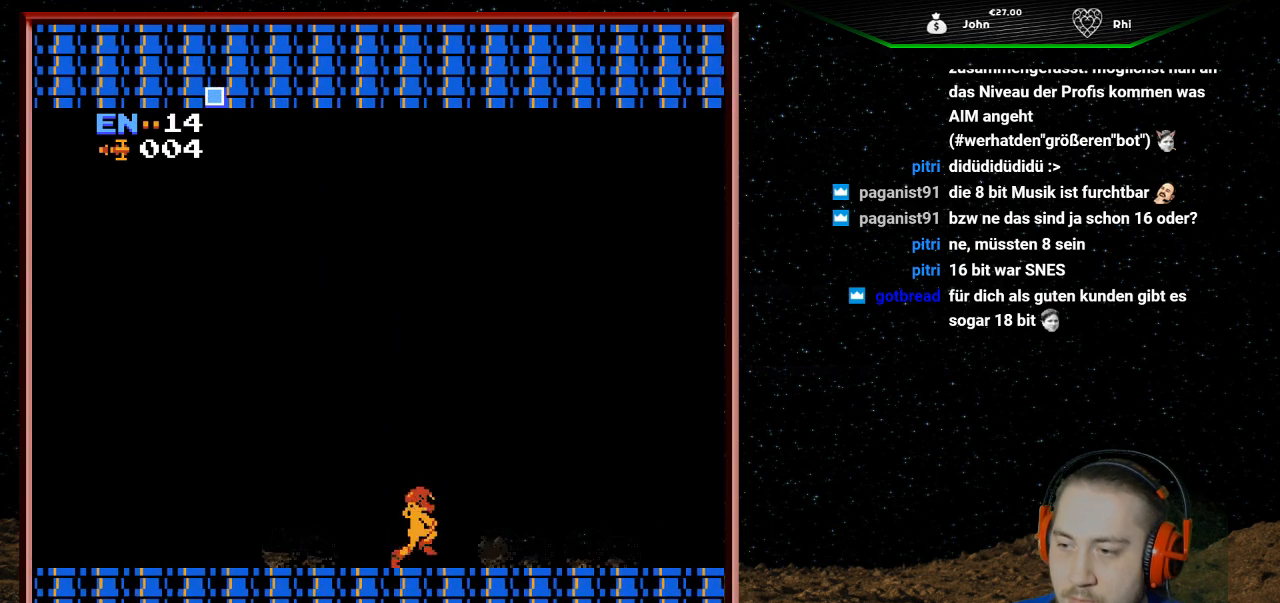
{"buttons": ["DPAD_RIGHT"], "events": [[200, "A", "up"]]}
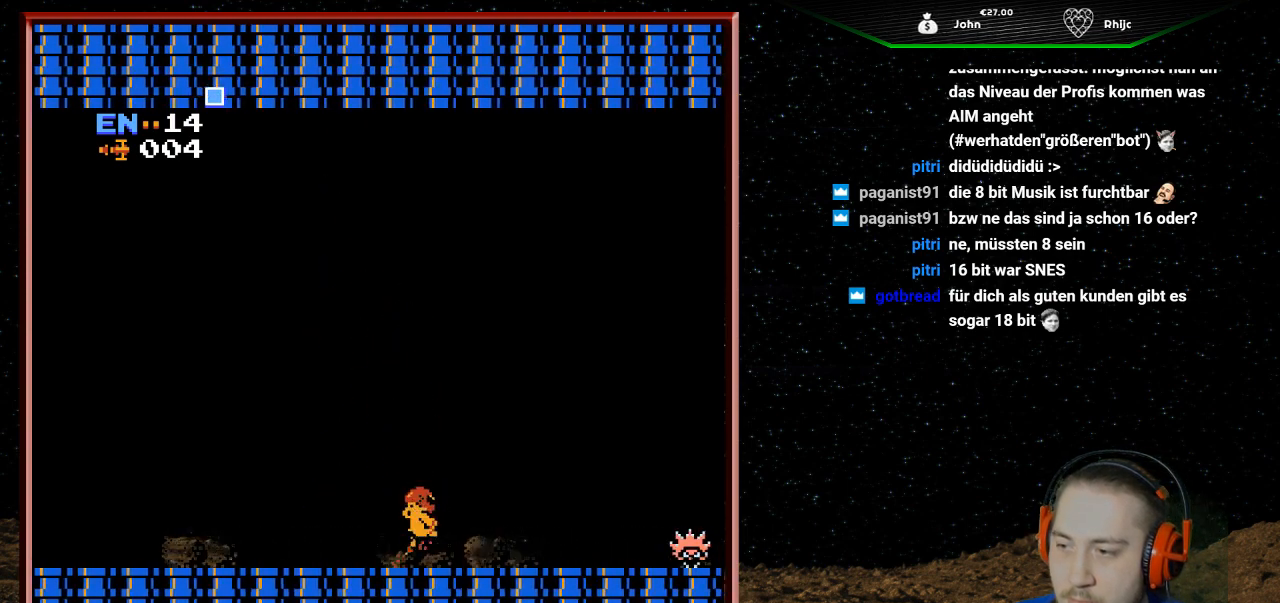
{"buttons": ["DPAD_RIGHT"], "events": []}
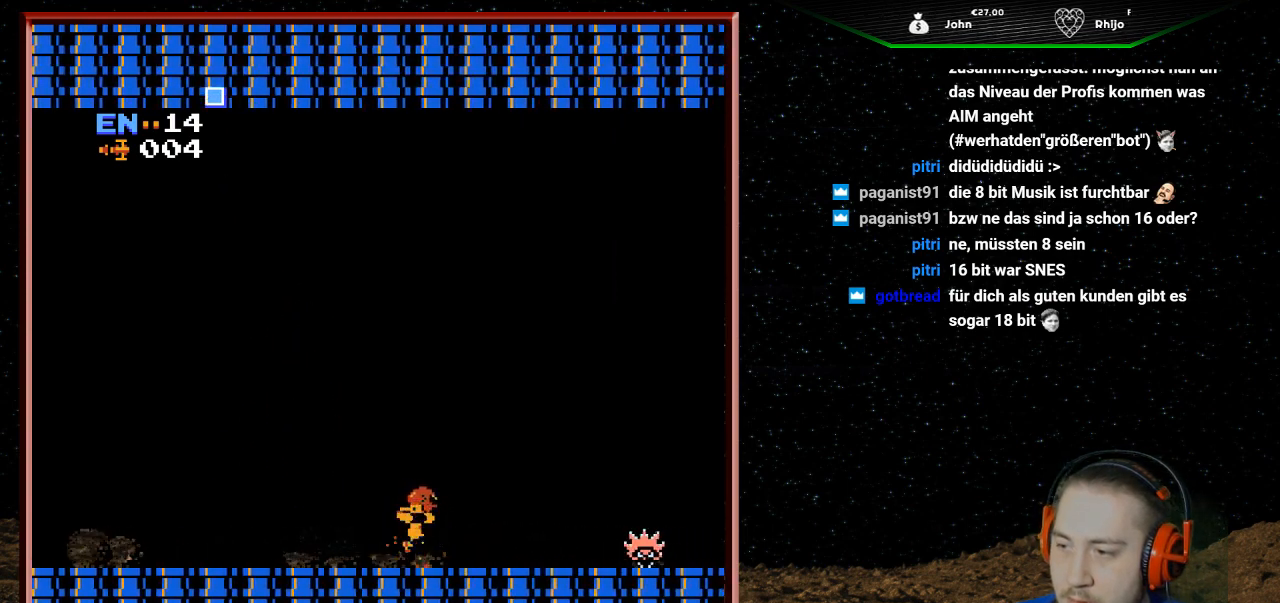
{"buttons": ["DPAD_RIGHT"], "events": [[100, "DPAD_DOWN", "down"], [233, "DPAD_DOWN", "up"]]}
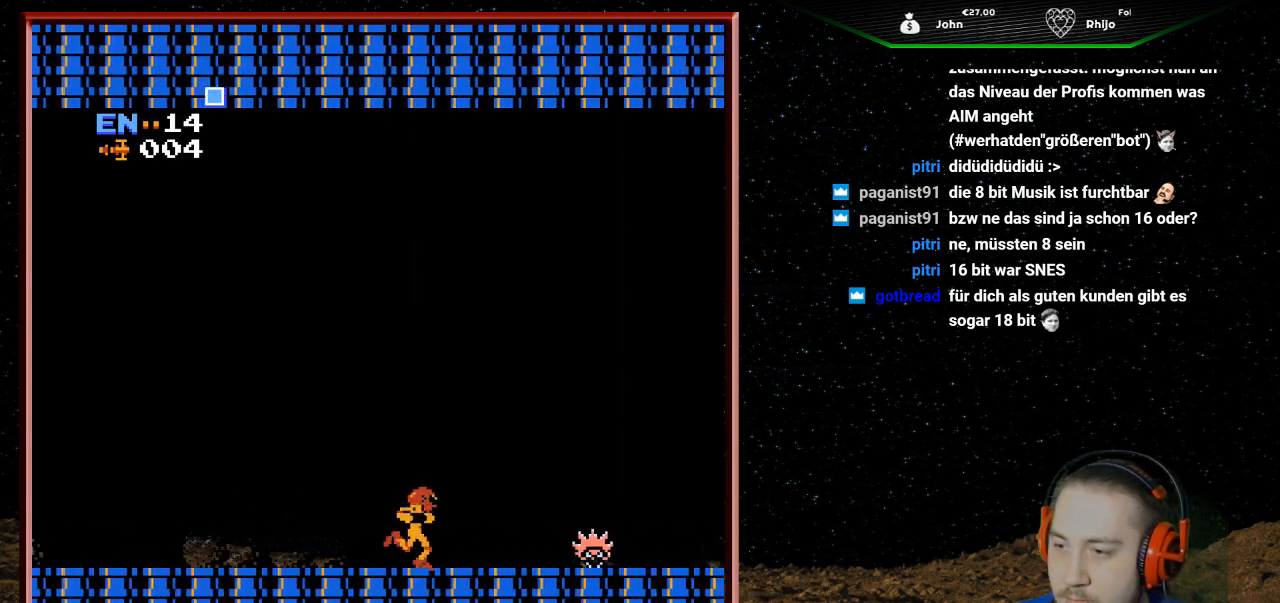
{"buttons": ["B", "DPAD_RIGHT"], "events": [[467, "B", "down"]]}
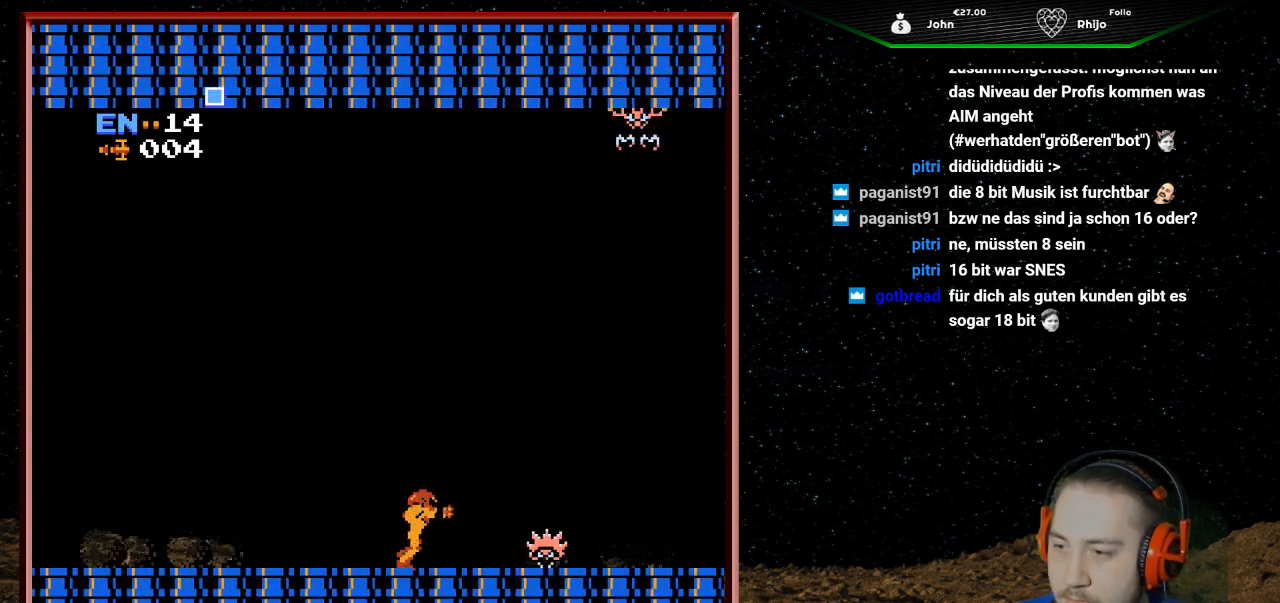
{"buttons": [], "events": [[100, "B", "up"], [167, "B", "down"], [167, "DPAD_RIGHT", "up"], [300, "B", "up"]]}
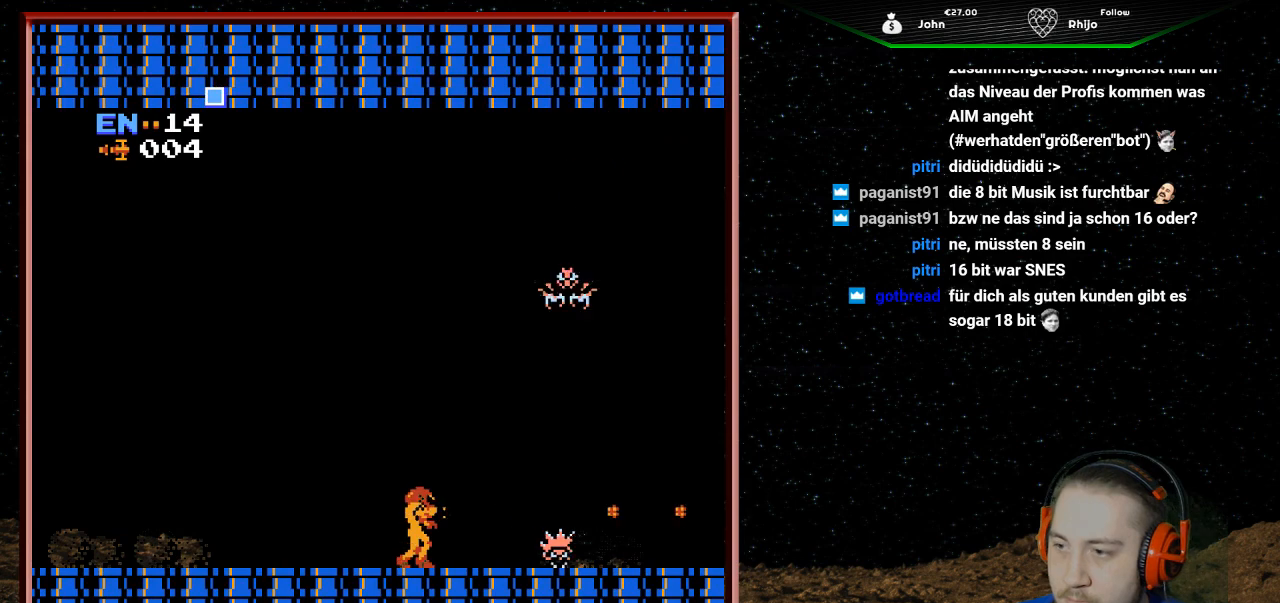
{"buttons": ["B"], "events": [[133, "B", "down"], [233, "B", "up"], [300, "B", "down"], [400, "B", "up"], [467, "B", "down"]]}
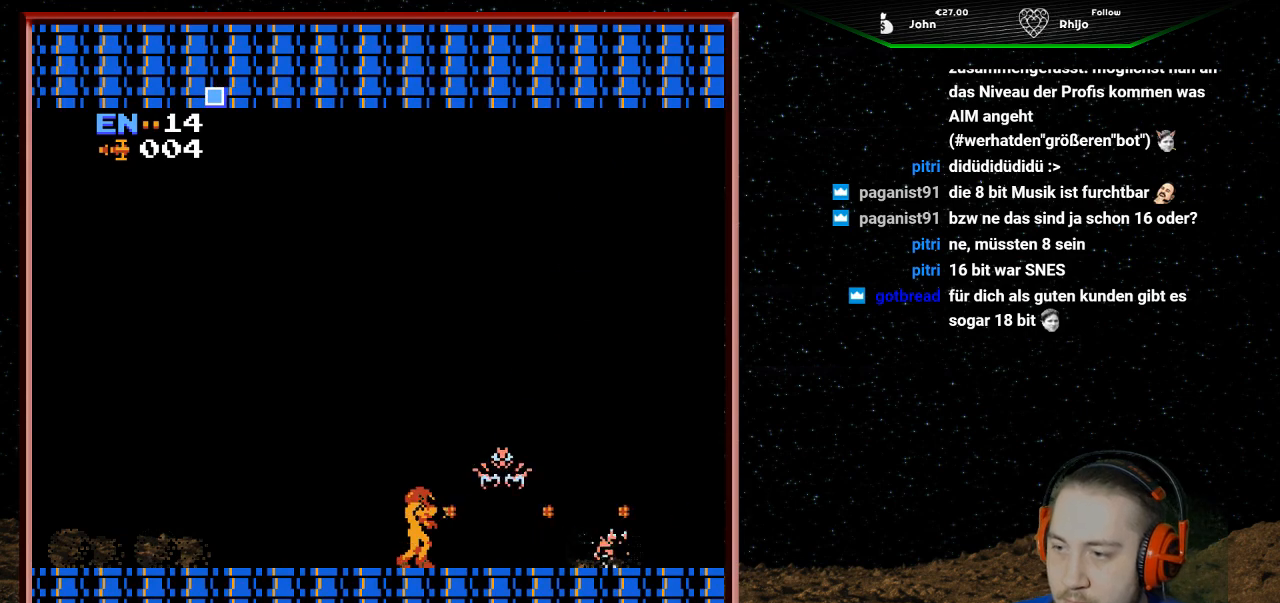
{"buttons": [], "events": [[33, "B", "up"], [100, "B", "down"], [200, "B", "up"], [233, "B", "down"], [367, "B", "up"], [400, "B", "down"], [500, "B", "up"]]}
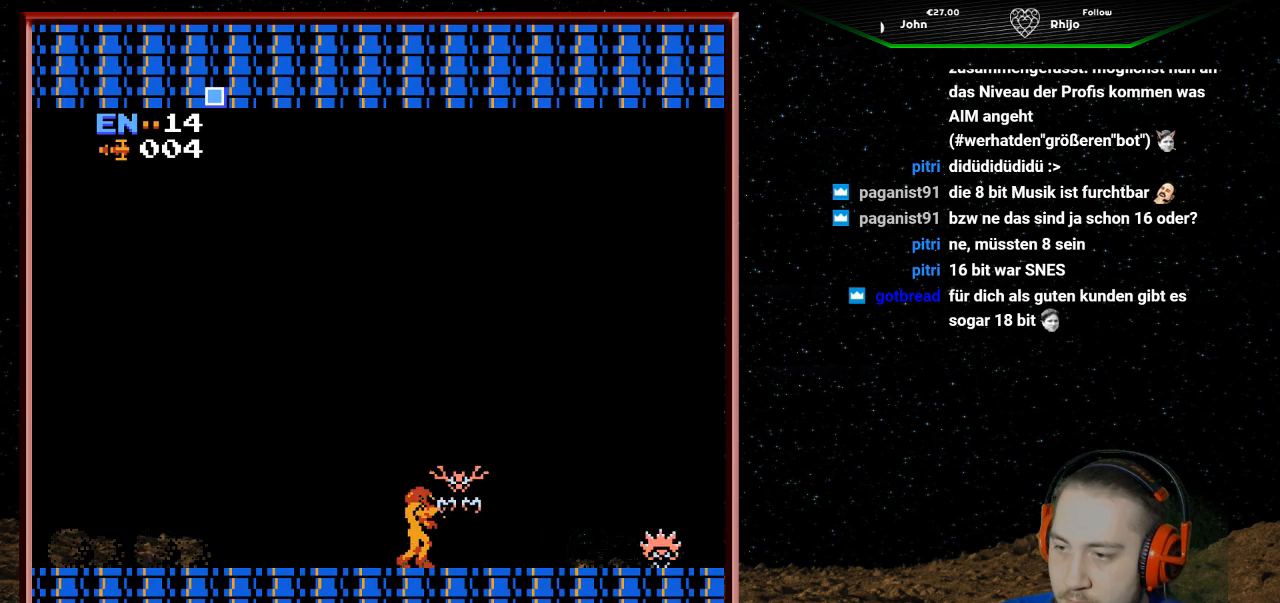
{"buttons": ["DPAD_LEFT"], "events": [[100, "B", "down"], [167, "B", "up"], [233, "B", "down"], [300, "DPAD_LEFT", "down"], [333, "B", "up"]]}
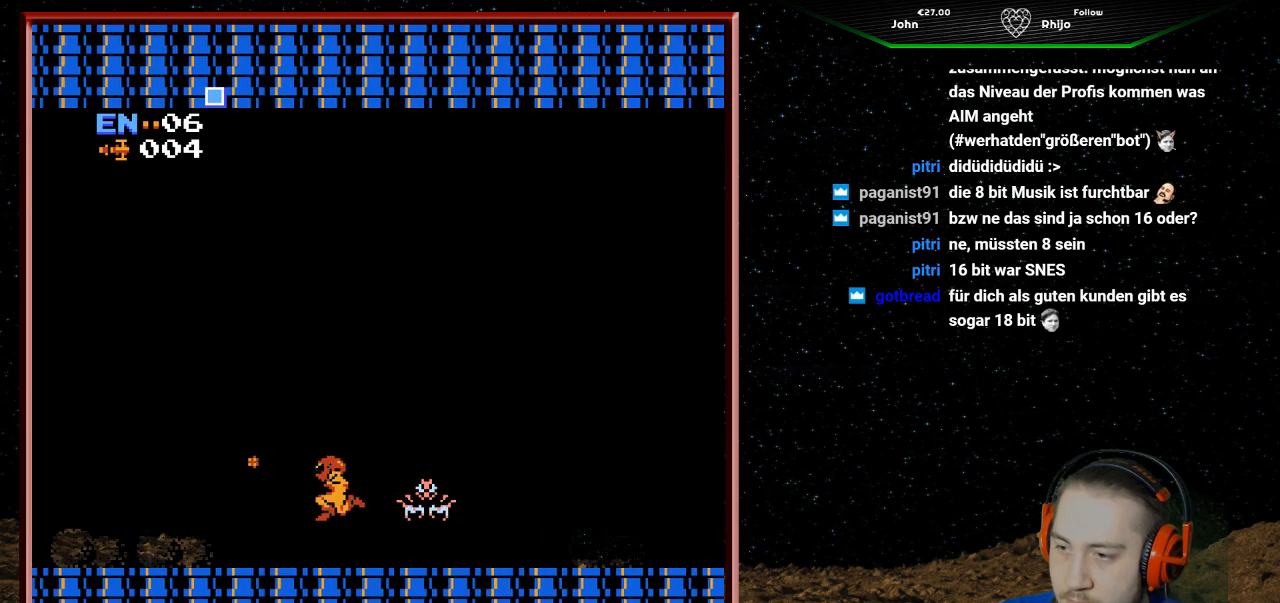
{"buttons": ["B"], "events": [[33, "DPAD_LEFT", "up"], [67, "B", "down"], [100, "DPAD_RIGHT", "down"], [167, "B", "up"], [233, "B", "down"], [300, "DPAD_RIGHT", "up"], [333, "B", "up"], [433, "B", "down"]]}
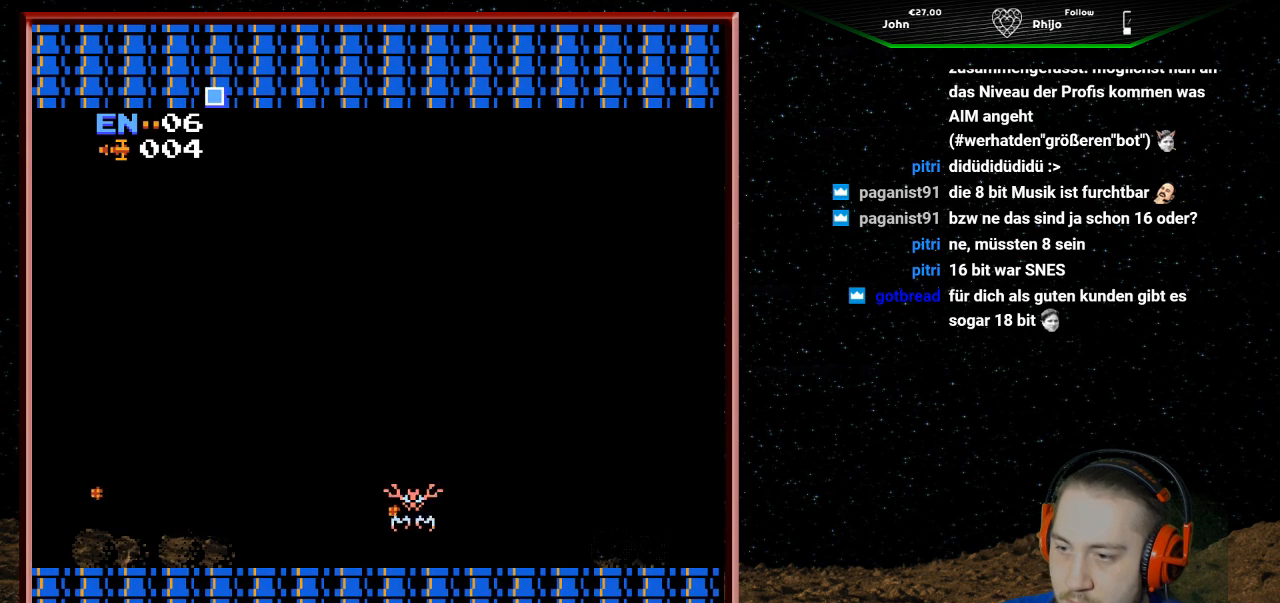
{"buttons": ["DPAD_RIGHT"], "events": [[33, "B", "up"], [100, "B", "down"], [200, "B", "up"], [233, "B", "down"], [333, "B", "up"], [467, "DPAD_RIGHT", "down"]]}
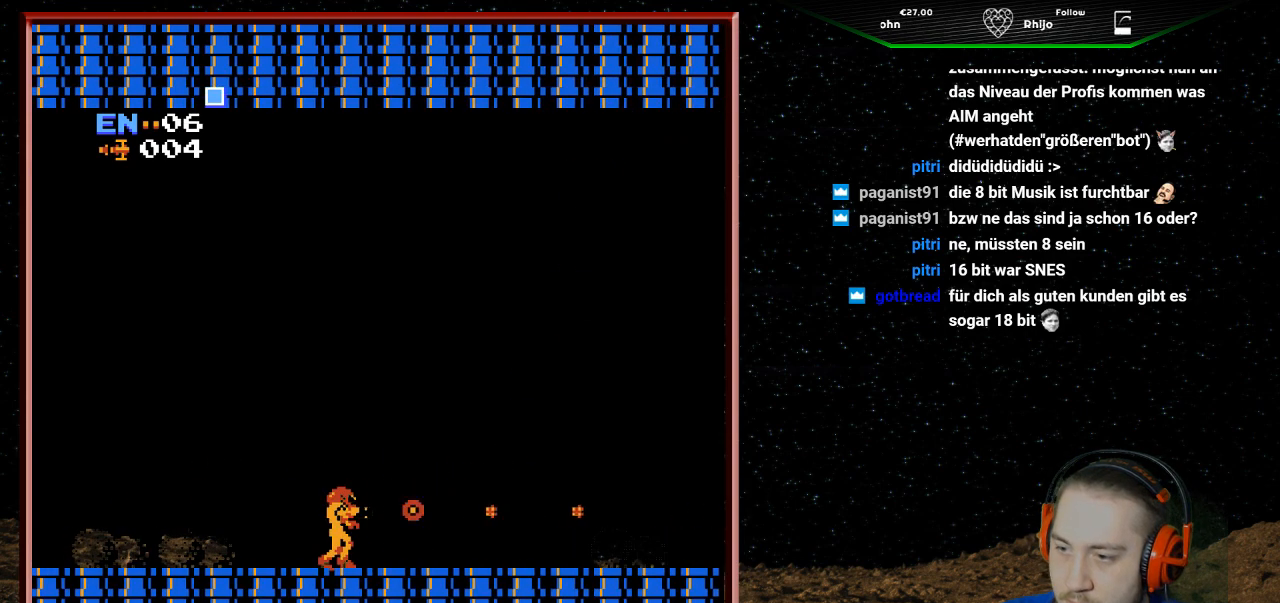
{"buttons": ["DPAD_RIGHT"], "events": []}
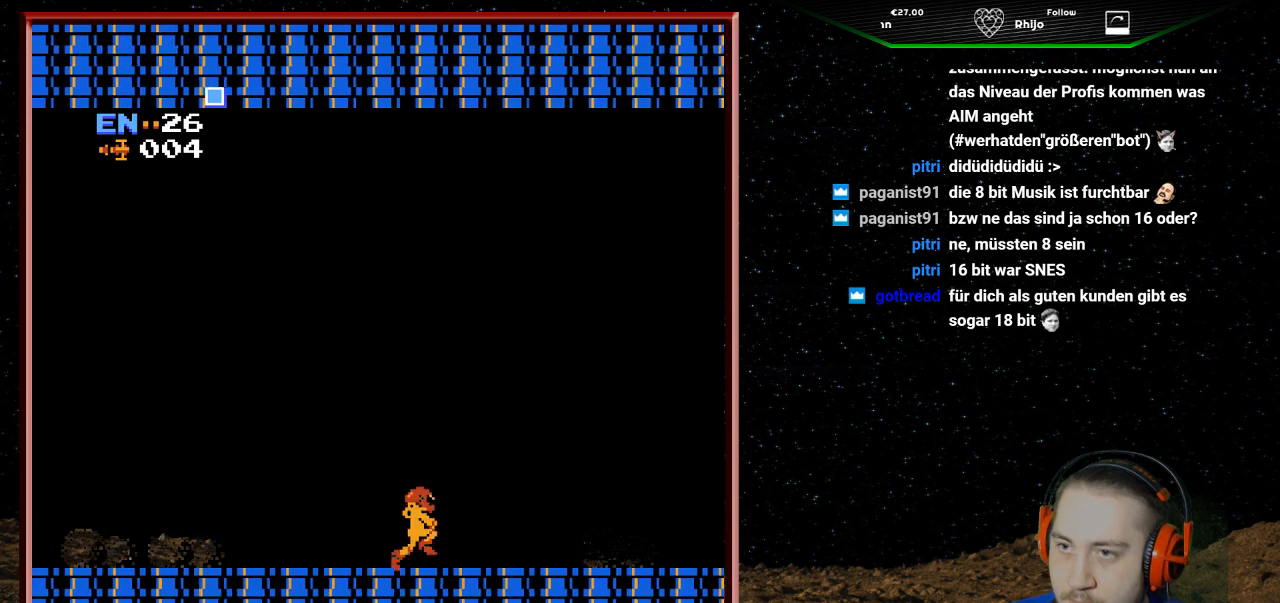
{"buttons": ["DPAD_RIGHT"], "events": []}